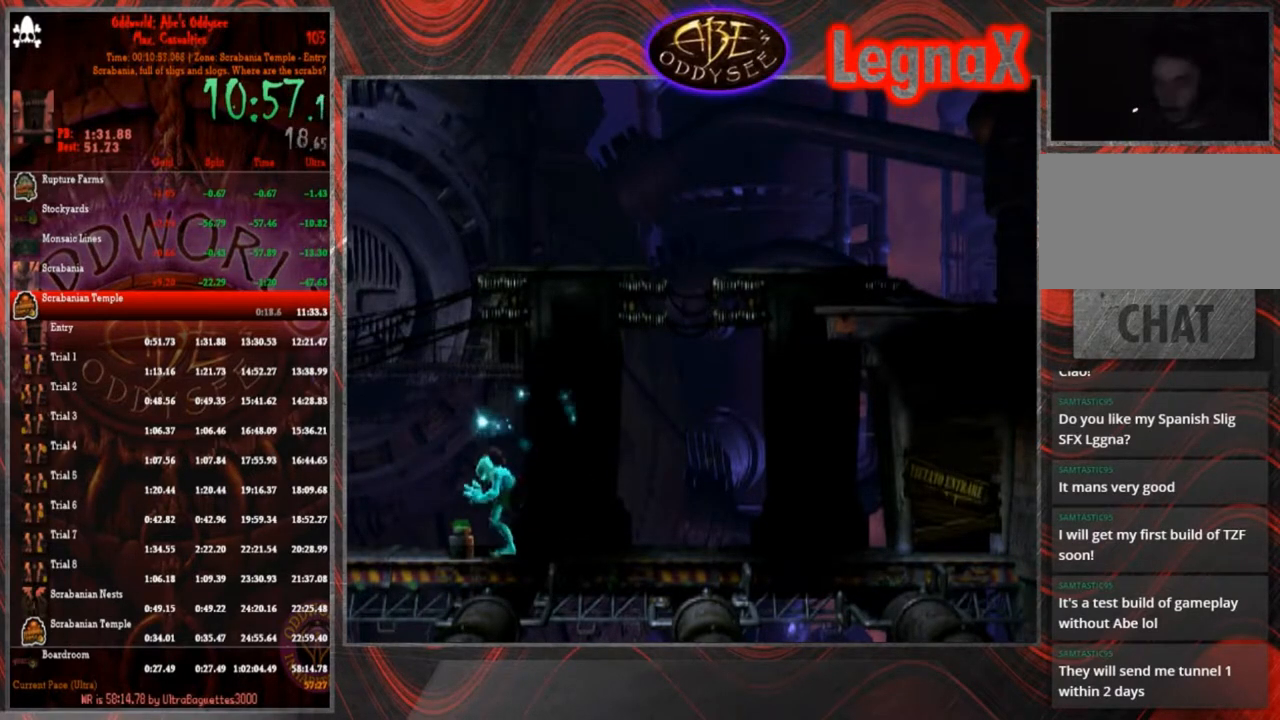
Gameplay with a controller (PlayStation layout); each line is a JSON object with the inputs held at the frame after it. "events" lists button and stick changes between this image and that frame as [ms after this image, input, new state], when the widget could be followed in between. Not read: L3 R3 right_stick.
{"buttons": [], "left_stick": "center", "events": [[233, "L1", "up"], [233, "R1", "up"]]}
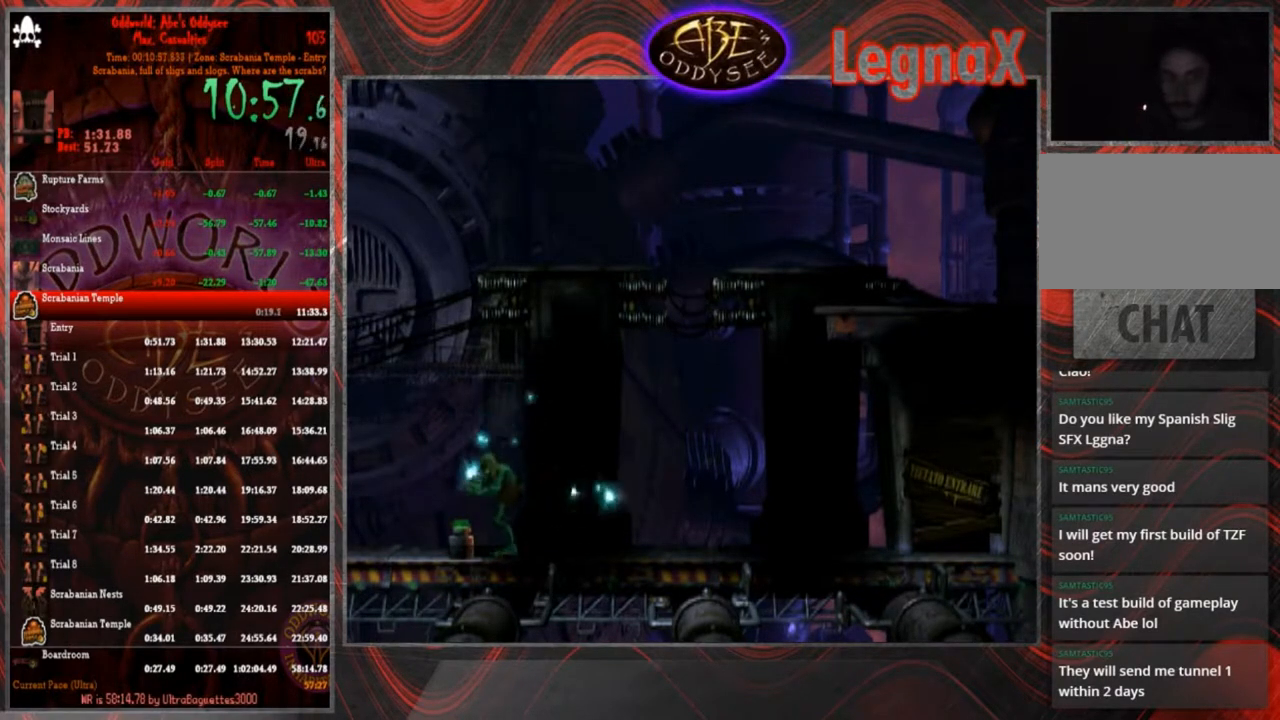
{"buttons": ["R1"], "left_stick": "left", "events": [[367, "R1", "down"], [434, "left_stick", "left"]]}
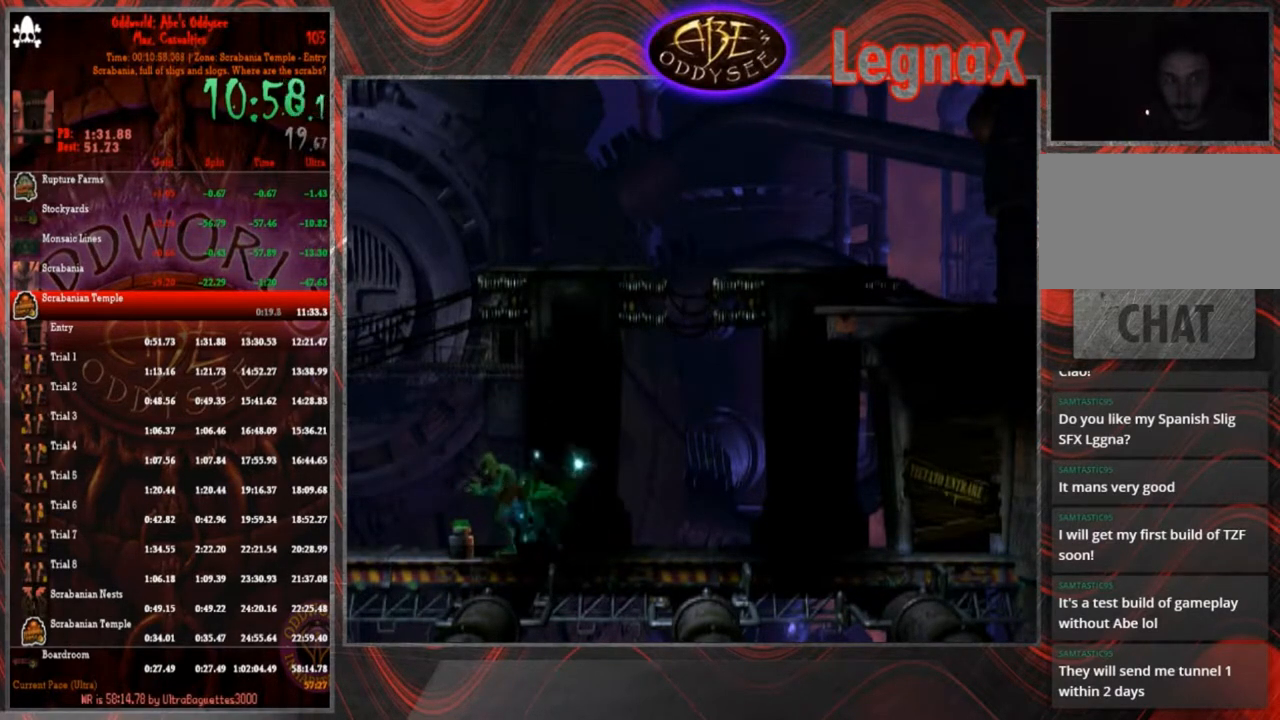
{"buttons": ["R1"], "left_stick": "left", "events": []}
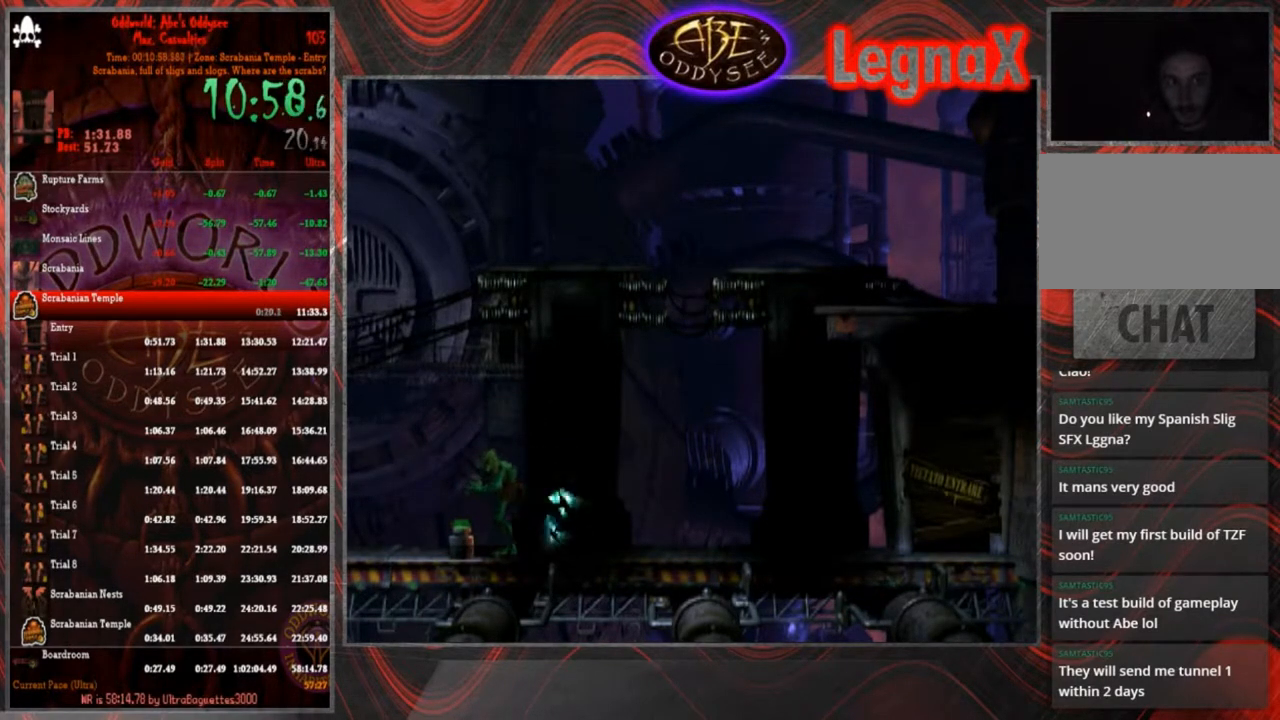
{"buttons": ["R1"], "left_stick": "left", "events": []}